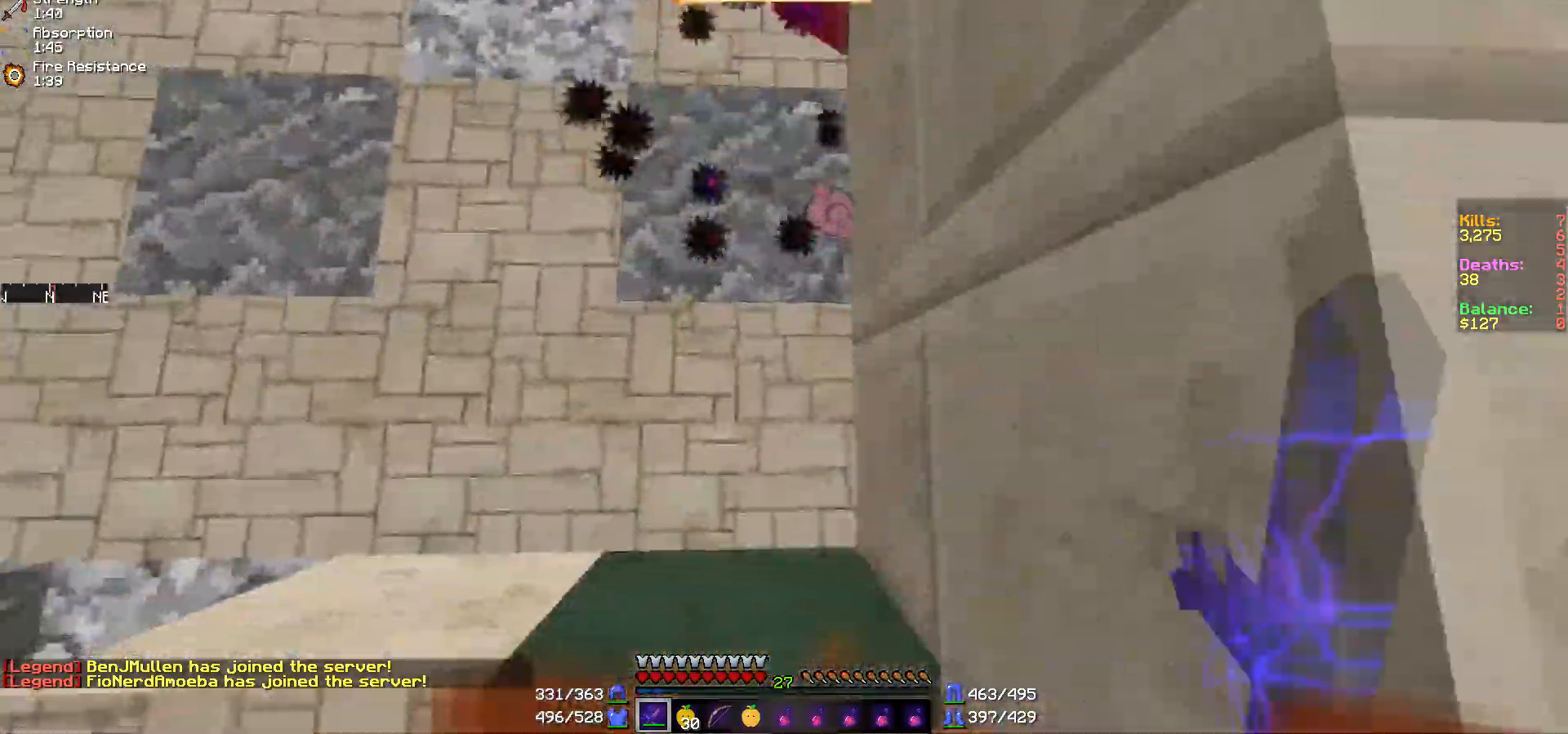
Gameplay with keyboard and mouse; each line is a JSON object with the keys and mouse buttons held at the frame after it. "events" lists presses ("down") and releases ("up") of "a", "d", "s", "w", "mouse_left" and "mouse_right" between this image and that frame as [ms after this image, input, new state], when the widget could be followed in between. "mouse_left", "mouse_right" = the "left", "right" buttons of the "mouse" list. No other keys are recorded. Fast repeated clicks can show as one long hold. Mouse movement is not recorded.
{"keys": ["d", "w"], "mouse": [], "events": [[67, "mouse_left", "up"], [117, "mouse_left", "down"], [217, "d", "down"], [217, "mouse_left", "up"], [267, "mouse_left", "down"], [300, "mouse_left", "up"], [417, "mouse_left", "down"], [467, "mouse_left", "up"], [467, "w", "down"]]}
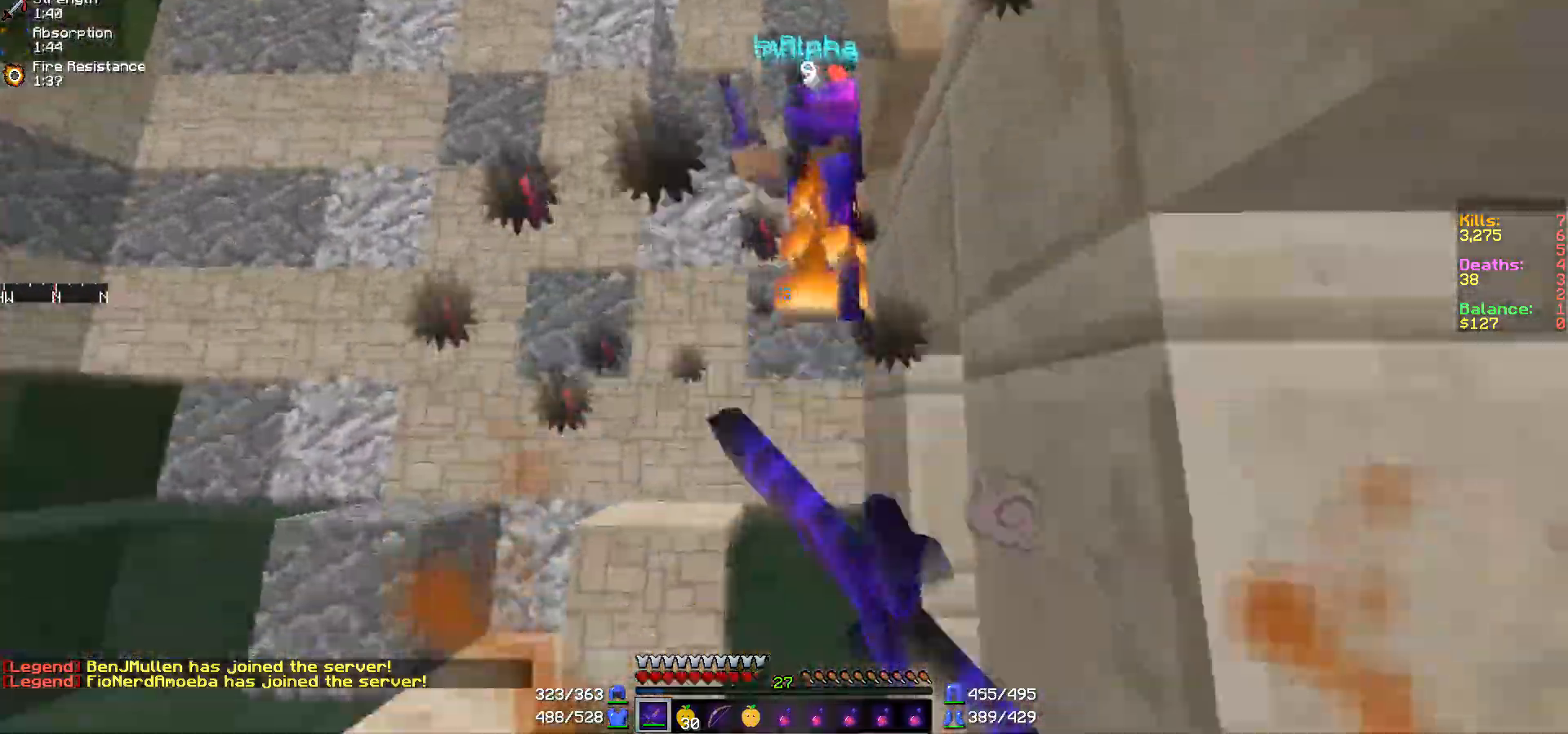
{"keys": [], "mouse": [], "events": [[17, "d", "up"], [17, "mouse_left", "down"], [67, "mouse_left", "up"], [167, "mouse_left", "down"], [217, "mouse_left", "up"], [267, "mouse_left", "down"], [317, "mouse_left", "up"], [367, "d", "down"], [367, "w", "up"], [417, "d", "up"], [417, "mouse_left", "down"], [467, "mouse_left", "up"]]}
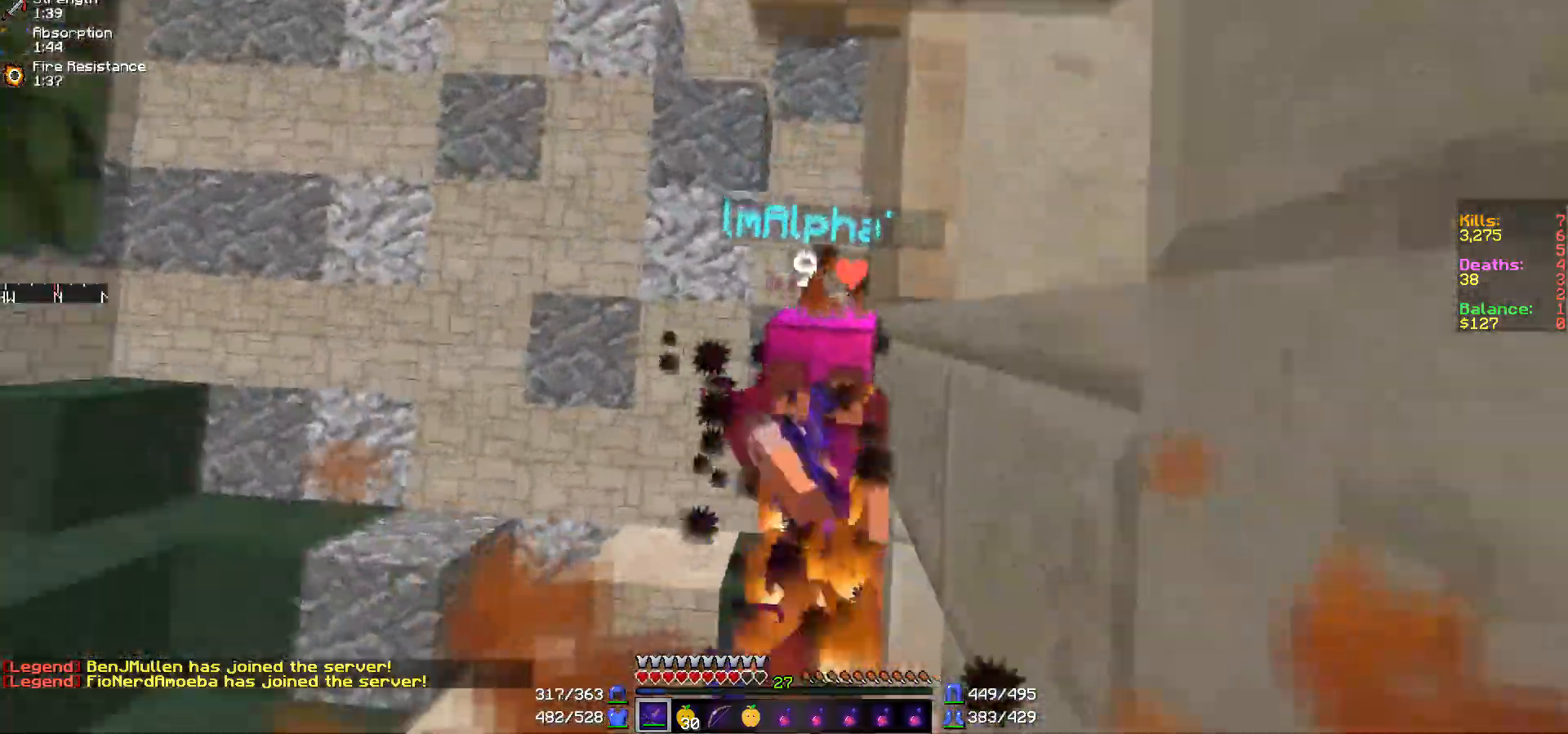
{"keys": ["w"], "mouse": ["left"], "events": [[17, "mouse_left", "down"], [17, "s", "down"], [117, "mouse_left", "up"], [117, "s", "up"], [217, "mouse_left", "down"], [217, "w", "down"], [267, "mouse_left", "up"], [317, "mouse_left", "down"], [367, "mouse_left", "up"], [467, "mouse_left", "down"]]}
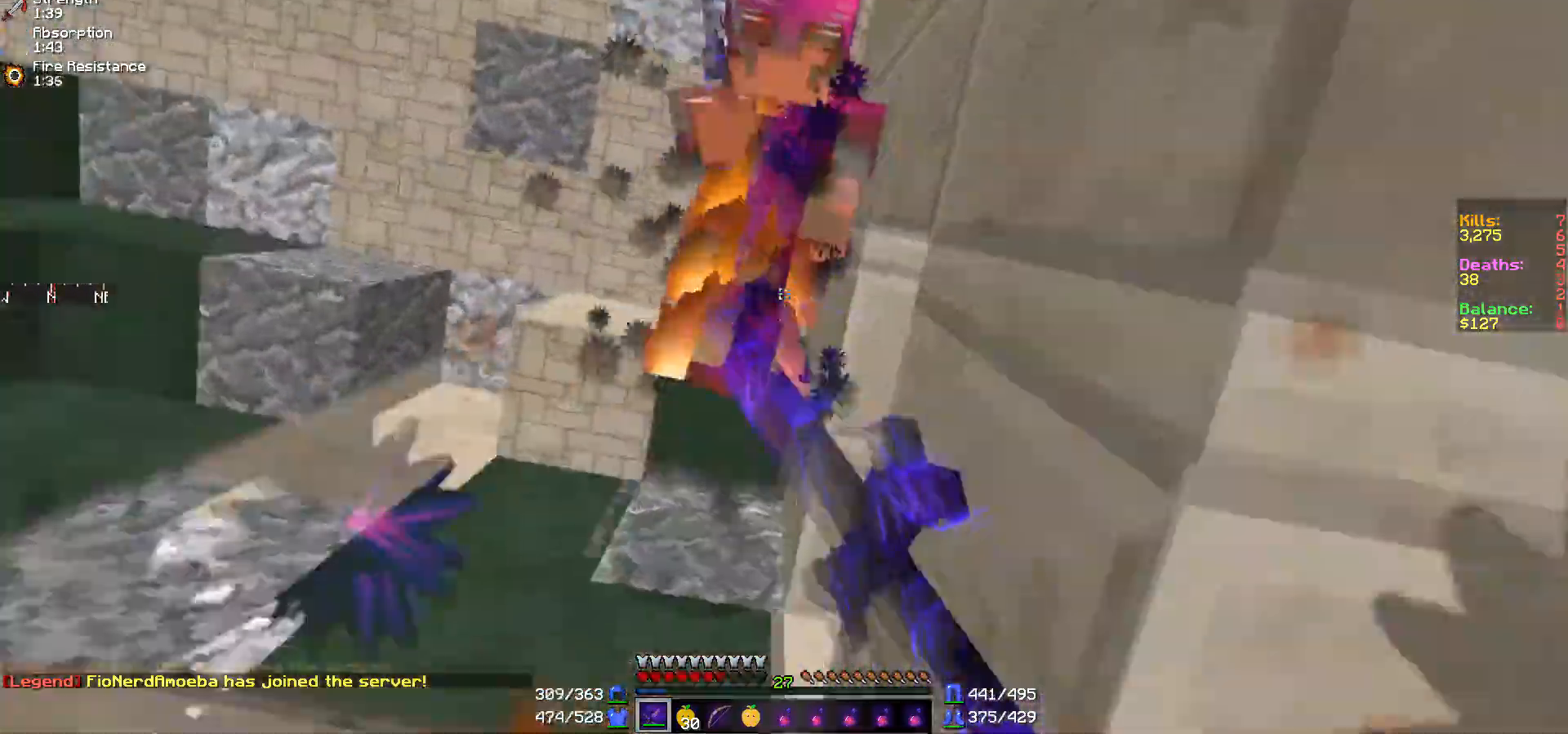
{"keys": ["w"], "mouse": ["left"], "events": [[17, "mouse_left", "up"], [67, "mouse_left", "down"], [117, "mouse_left", "up"], [167, "mouse_left", "down"], [267, "mouse_left", "up"], [317, "mouse_left", "down"], [367, "mouse_left", "up"], [467, "mouse_left", "down"]]}
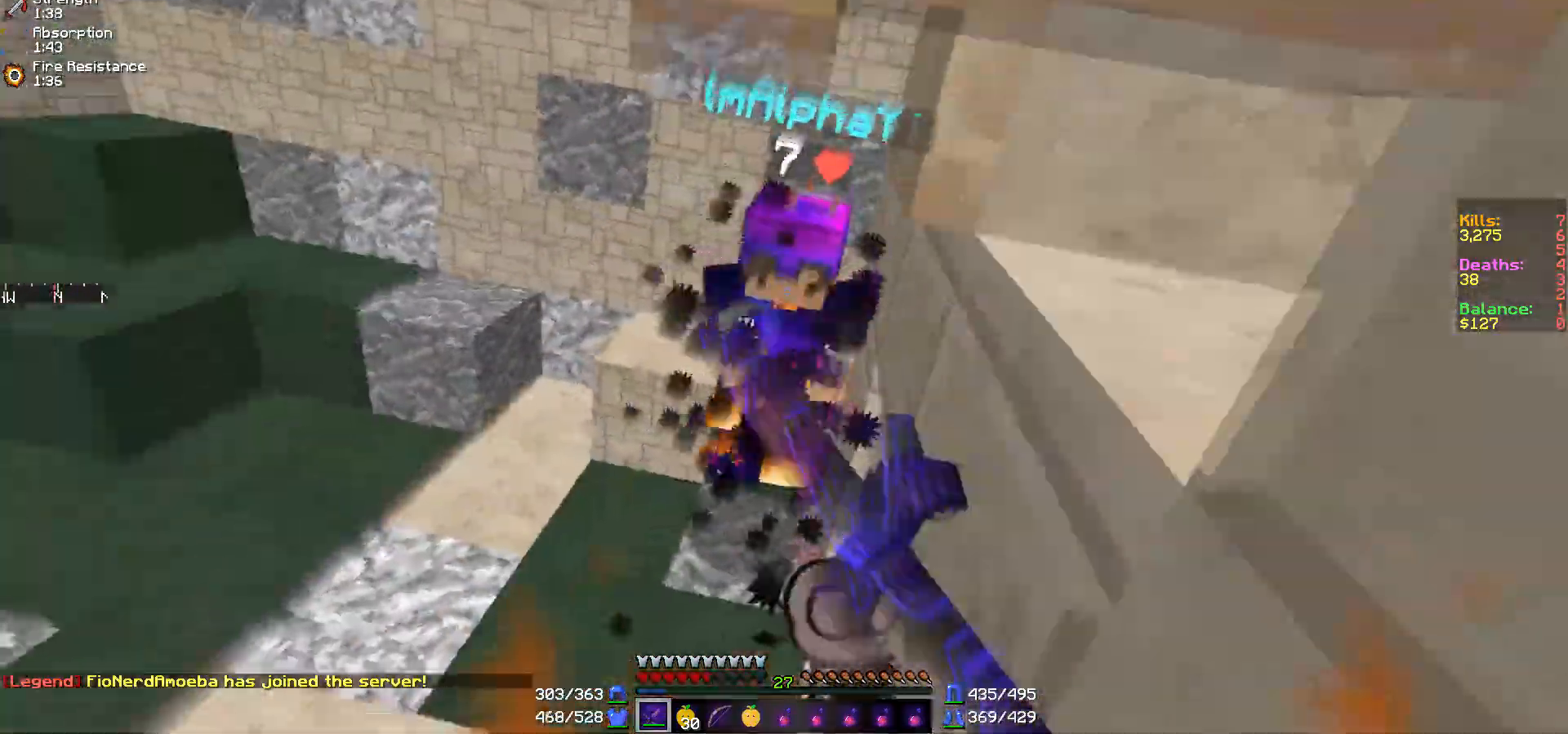
{"keys": ["w"], "mouse": [], "events": [[17, "mouse_left", "up"], [67, "mouse_left", "down"], [117, "mouse_left", "up"], [217, "mouse_left", "down"], [267, "mouse_left", "up"], [317, "mouse_left", "down"], [367, "mouse_left", "up"], [417, "mouse_left", "down"], [467, "mouse_left", "up"]]}
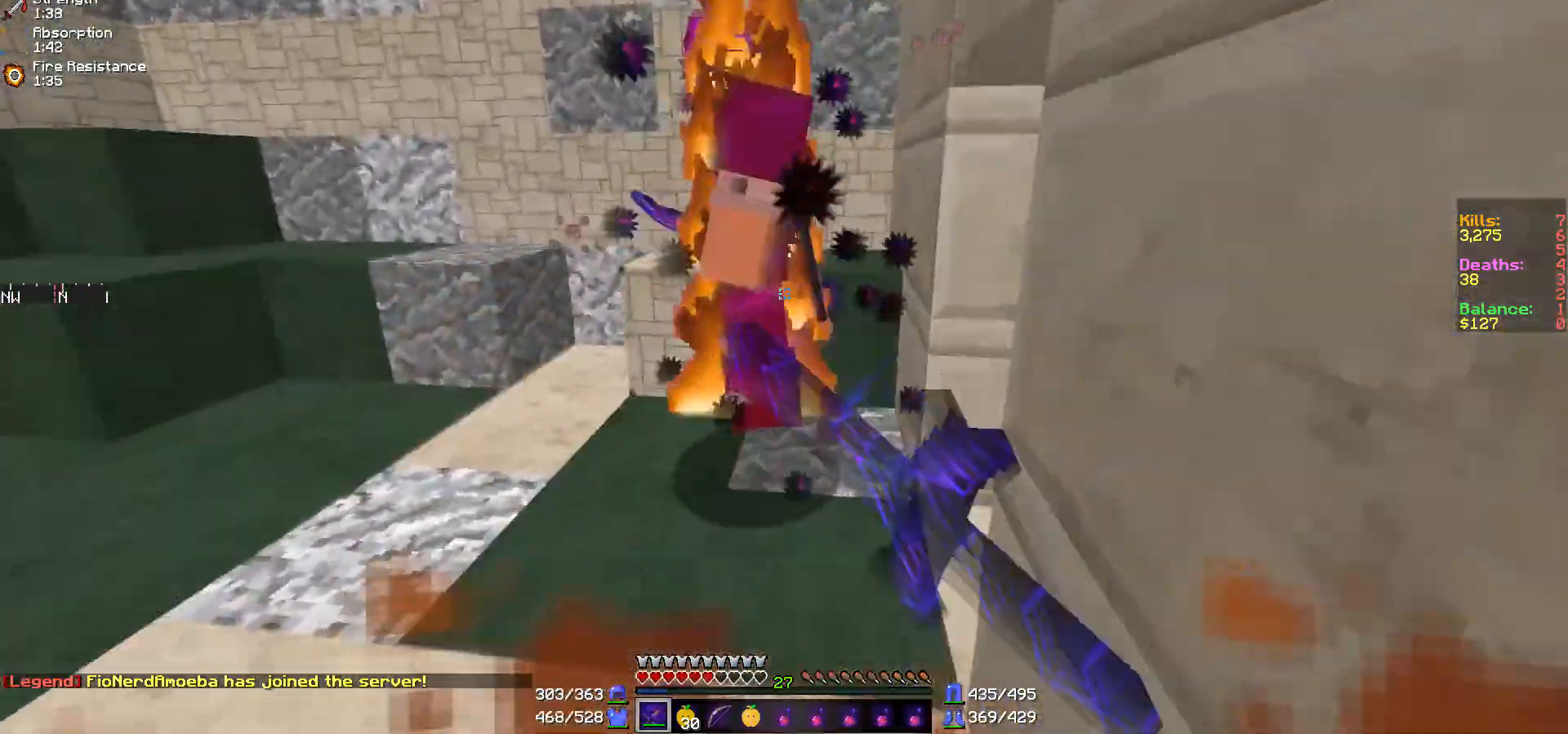
{"keys": ["a"], "mouse": [], "events": [[67, "mouse_left", "down"], [117, "mouse_left", "up"], [217, "mouse_left", "down"], [267, "mouse_left", "up"], [317, "mouse_left", "down"], [367, "mouse_left", "up"], [417, "mouse_left", "down"], [467, "a", "down"], [467, "mouse_left", "up"], [467, "w", "up"]]}
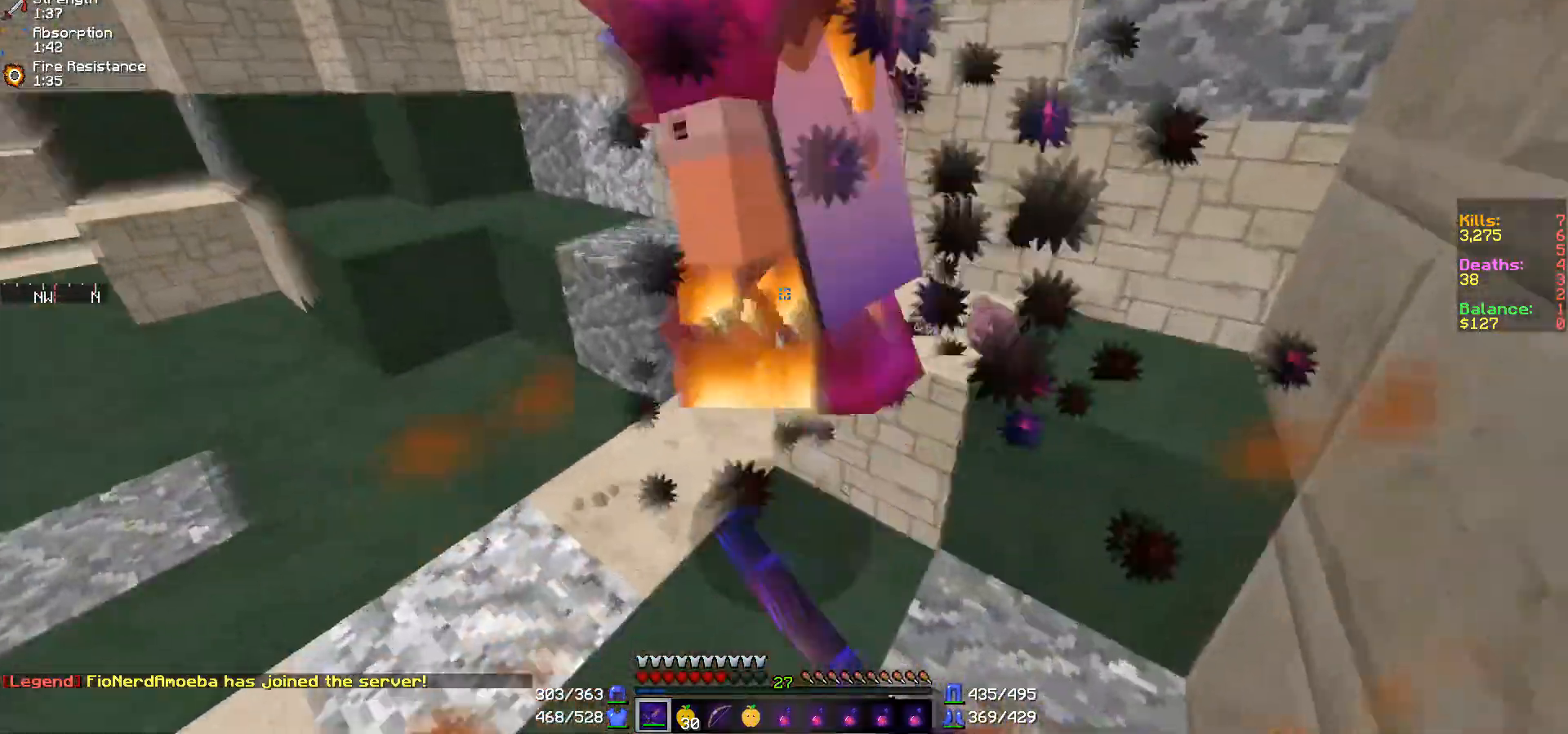
{"keys": ["a", "w"], "mouse": [], "events": [[17, "mouse_left", "down"], [117, "mouse_left", "up"], [167, "mouse_left", "down"], [217, "mouse_left", "up"], [217, "w", "down"], [267, "mouse_left", "down"], [317, "mouse_left", "up"], [367, "mouse_left", "down"], [467, "mouse_left", "up"]]}
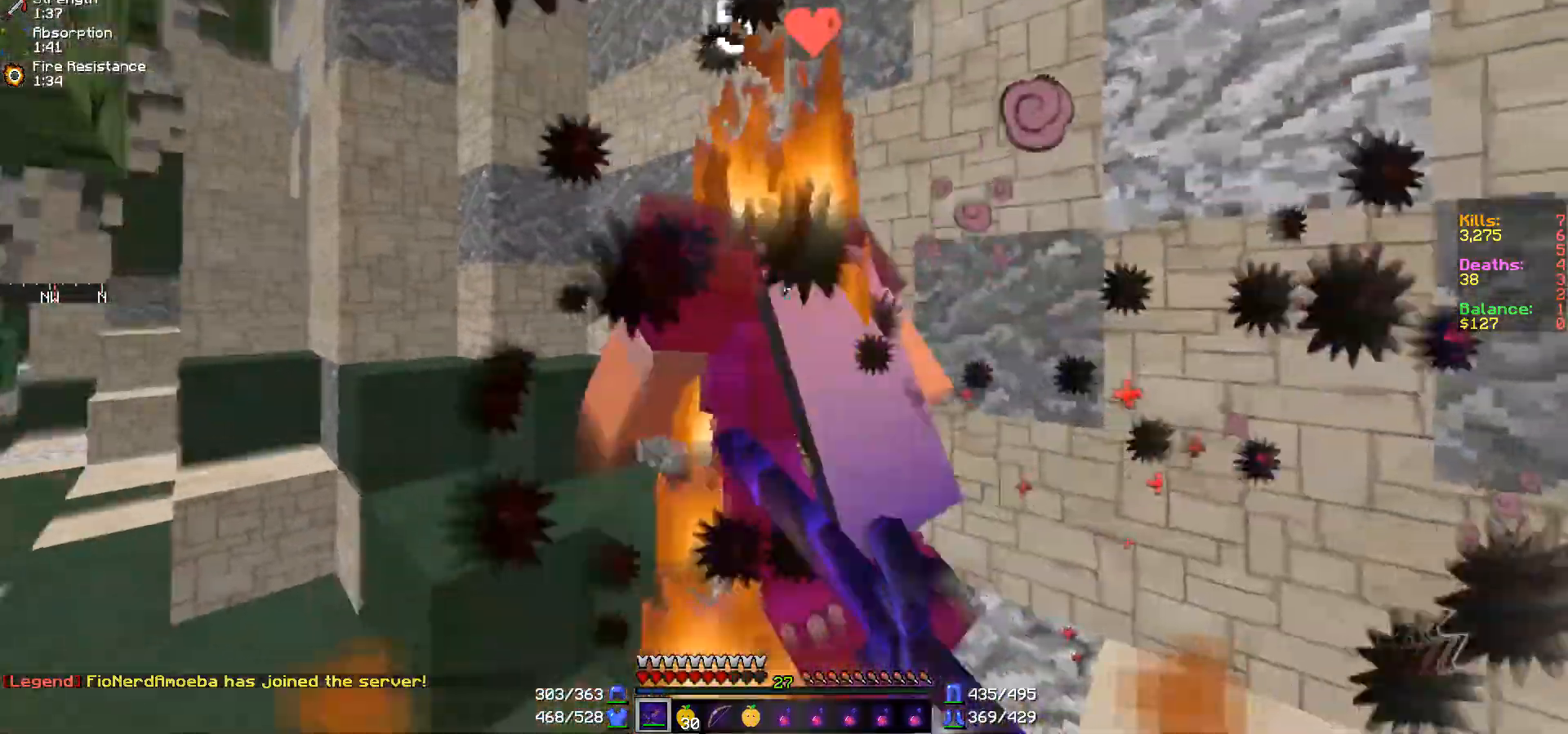
{"keys": ["d", "w"], "mouse": [], "events": [[17, "mouse_left", "down"], [67, "mouse_left", "up"], [167, "mouse_left", "down"], [217, "mouse_left", "up"], [267, "mouse_left", "down"], [317, "mouse_left", "up"], [417, "a", "up"], [417, "mouse_left", "down"], [467, "d", "down"], [467, "mouse_left", "up"]]}
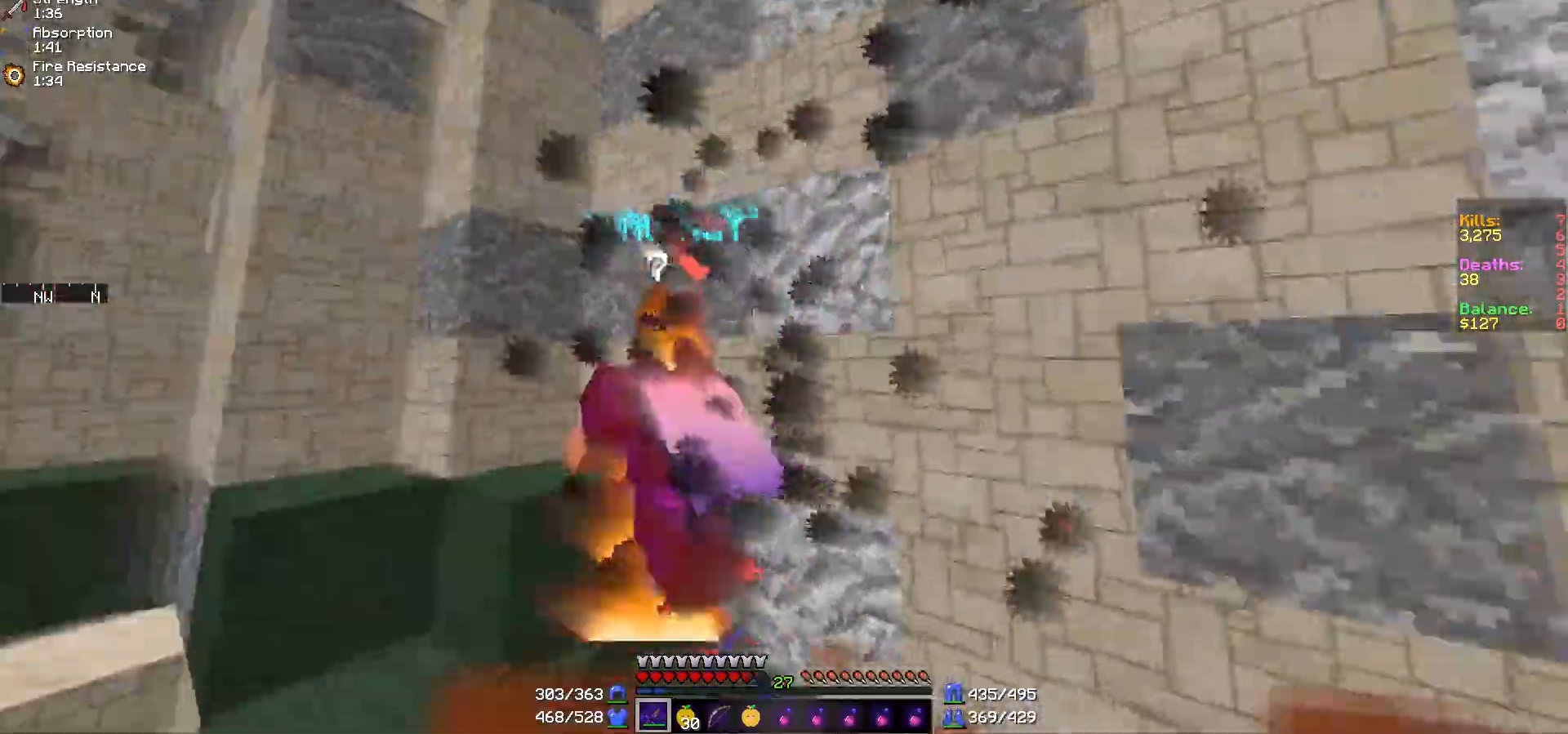
{"keys": [], "mouse": [], "events": [[17, "a", "down"], [17, "d", "up"], [17, "mouse_left", "down"], [67, "mouse_left", "up"], [117, "mouse_left", "down"], [167, "mouse_left", "up"], [217, "a", "up"], [217, "mouse_left", "down"], [317, "a", "down"], [317, "mouse_left", "up"], [367, "a", "up"], [367, "mouse_left", "down"], [367, "w", "up"], [417, "mouse_left", "up"]]}
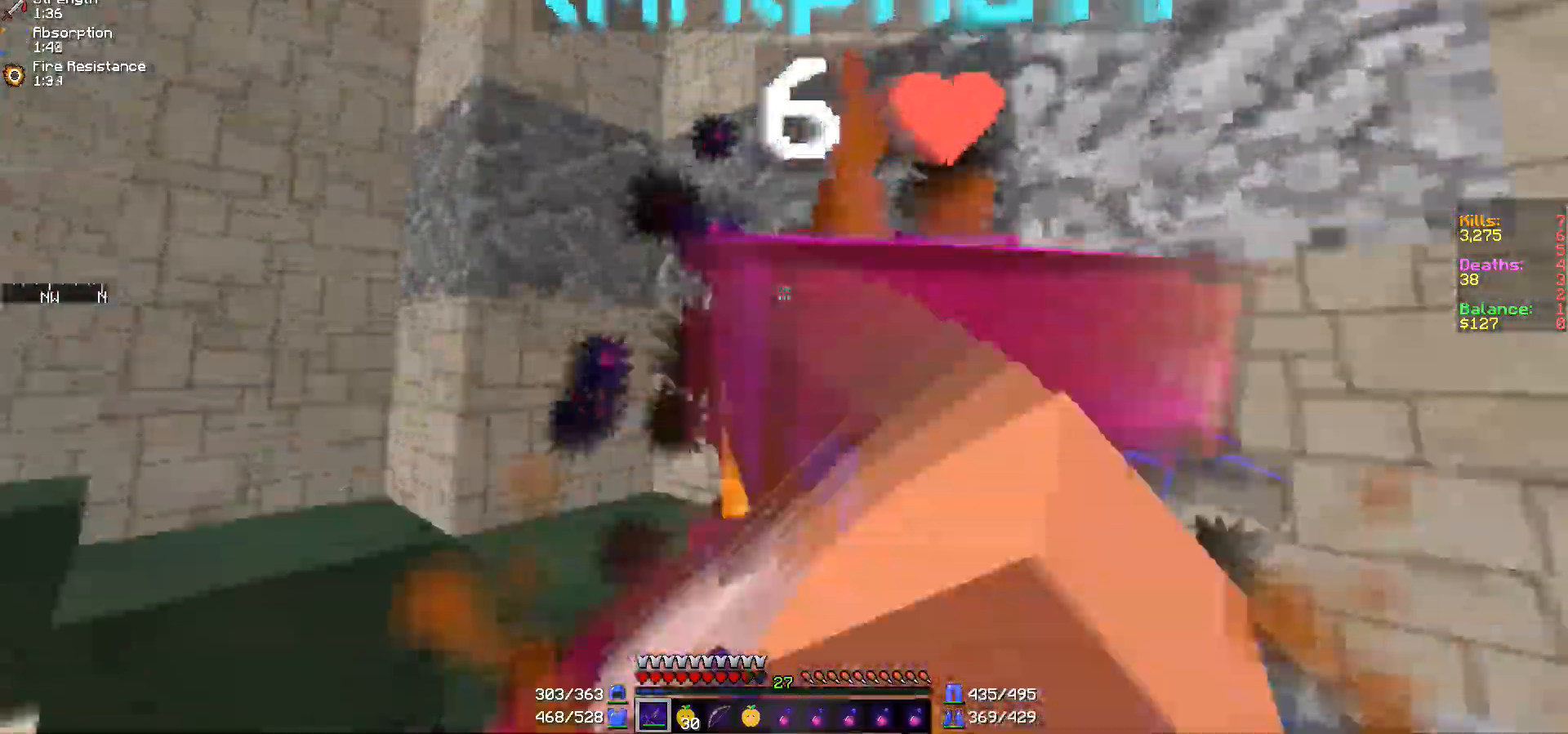
{"keys": ["w"], "mouse": ["left"], "events": [[17, "mouse_left", "down"], [67, "d", "down"], [67, "mouse_left", "up"], [117, "s", "down"], [267, "d", "up"], [267, "mouse_left", "down"], [267, "s", "up"], [317, "mouse_left", "up"], [367, "mouse_left", "down"], [367, "w", "down"], [417, "mouse_left", "up"], [467, "mouse_left", "down"]]}
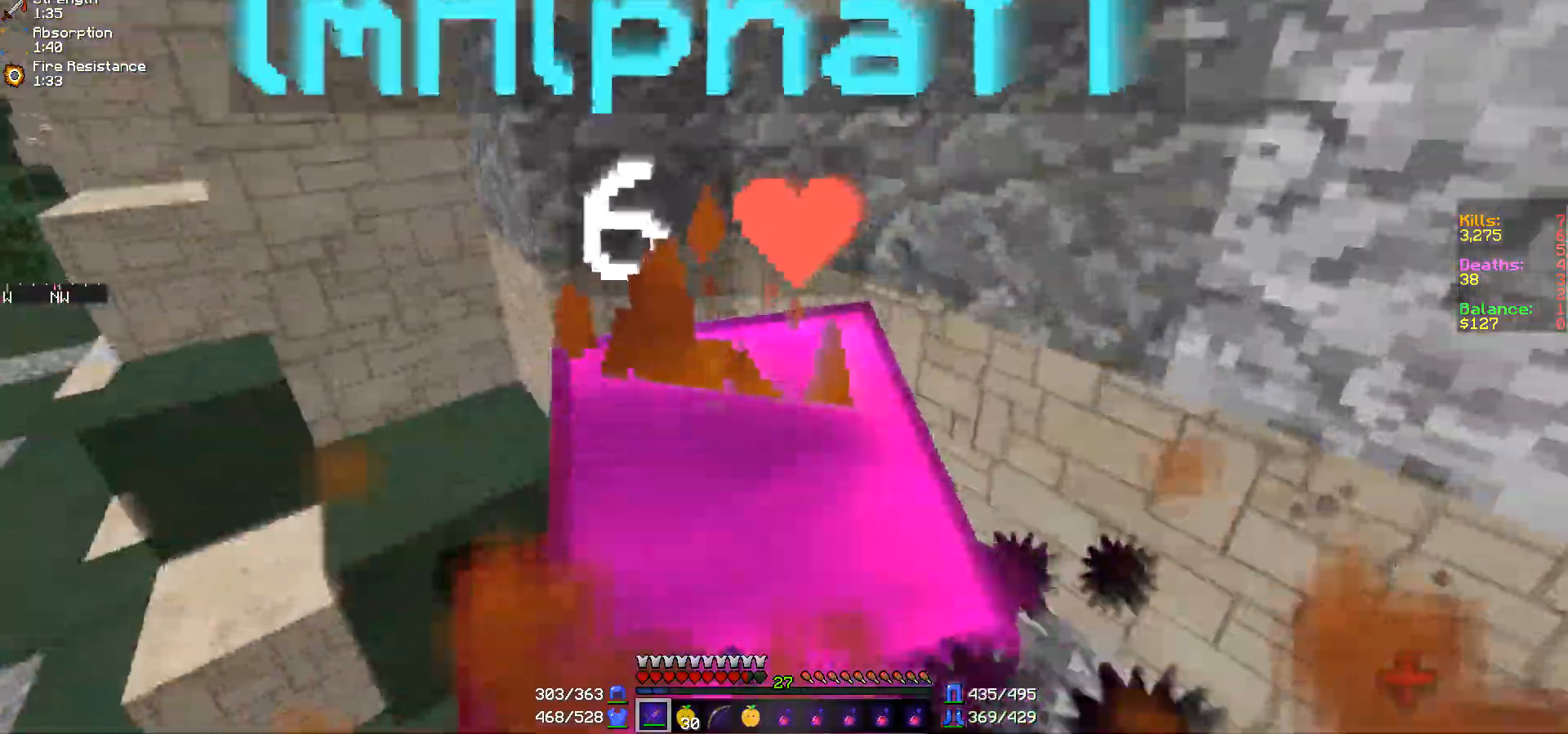
{"keys": ["d"], "mouse": [], "events": [[17, "mouse_left", "up"], [67, "a", "down"], [67, "mouse_left", "down"], [117, "mouse_left", "up"], [117, "w", "up"], [167, "mouse_left", "down"], [217, "mouse_left", "up"], [267, "mouse_left", "down"], [317, "a", "up"], [317, "mouse_left", "up"], [367, "mouse_left", "down"], [367, "w", "down"], [467, "d", "down"], [467, "mouse_left", "up"], [467, "w", "up"]]}
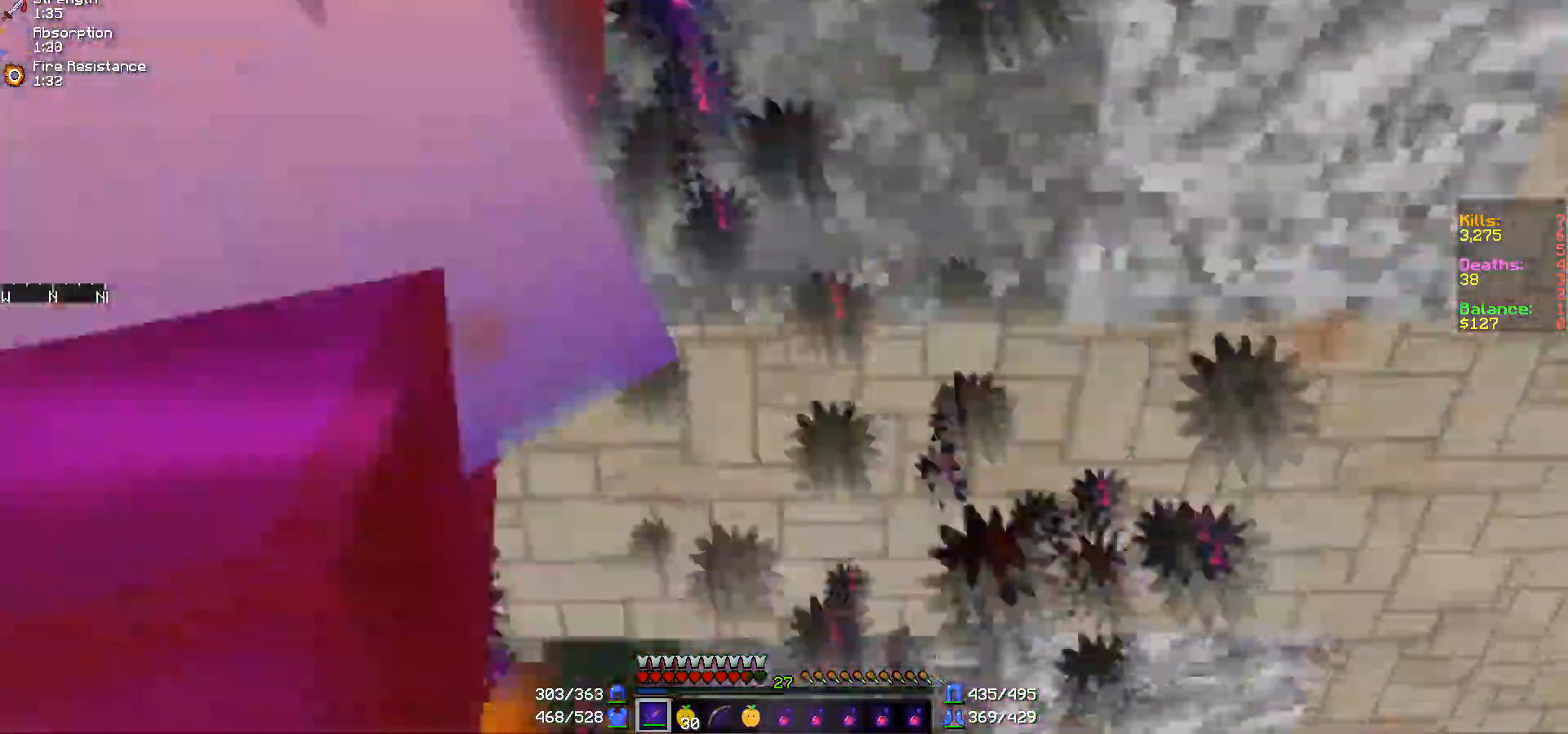
{"keys": ["s"], "mouse": [], "events": [[67, "mouse_left", "down"], [117, "mouse_left", "up"], [167, "a", "down"], [167, "d", "up"], [283, "mouse_left", "down"], [367, "mouse_left", "up"], [450, "a", "up"], [450, "s", "down"]]}
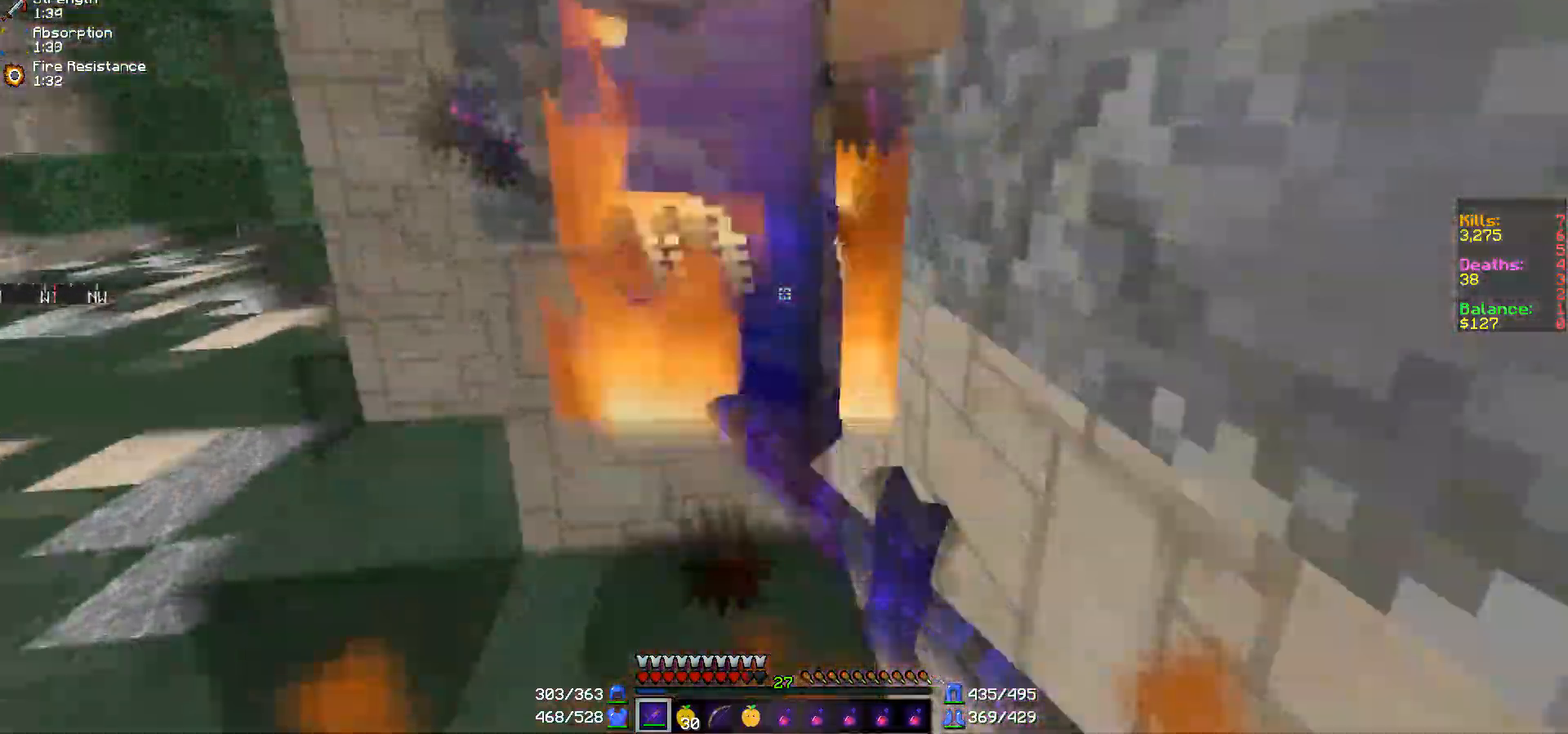
{"keys": [], "mouse": ["left"], "events": [[33, "mouse_left", "down"], [100, "mouse_left", "up"], [200, "mouse_left", "down"], [200, "s", "up"], [367, "mouse_left", "up"], [450, "mouse_left", "down"]]}
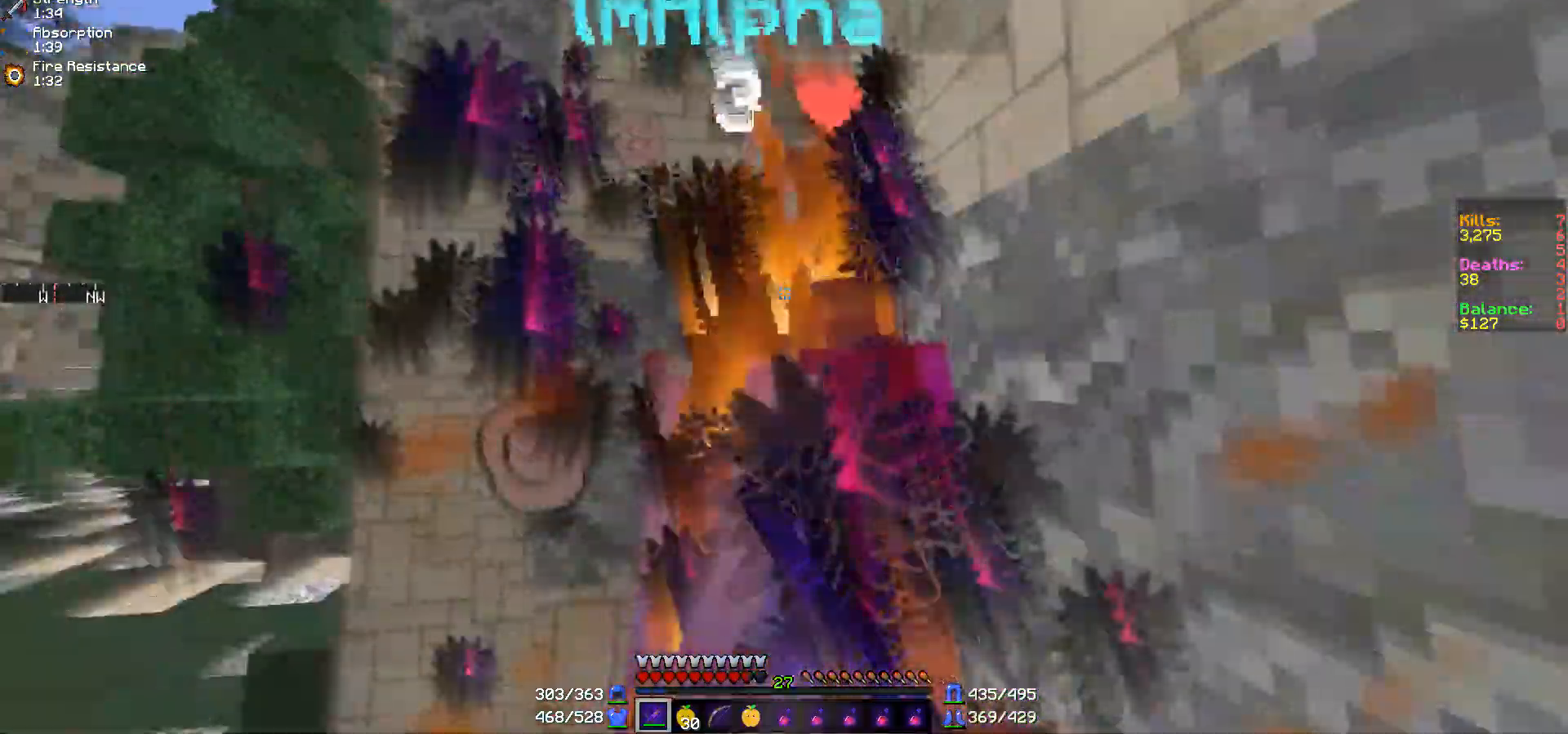
{"keys": [], "mouse": [], "events": [[33, "mouse_left", "up"], [117, "mouse_left", "down"], [200, "mouse_left", "up"], [283, "mouse_left", "down"], [467, "mouse_left", "up"]]}
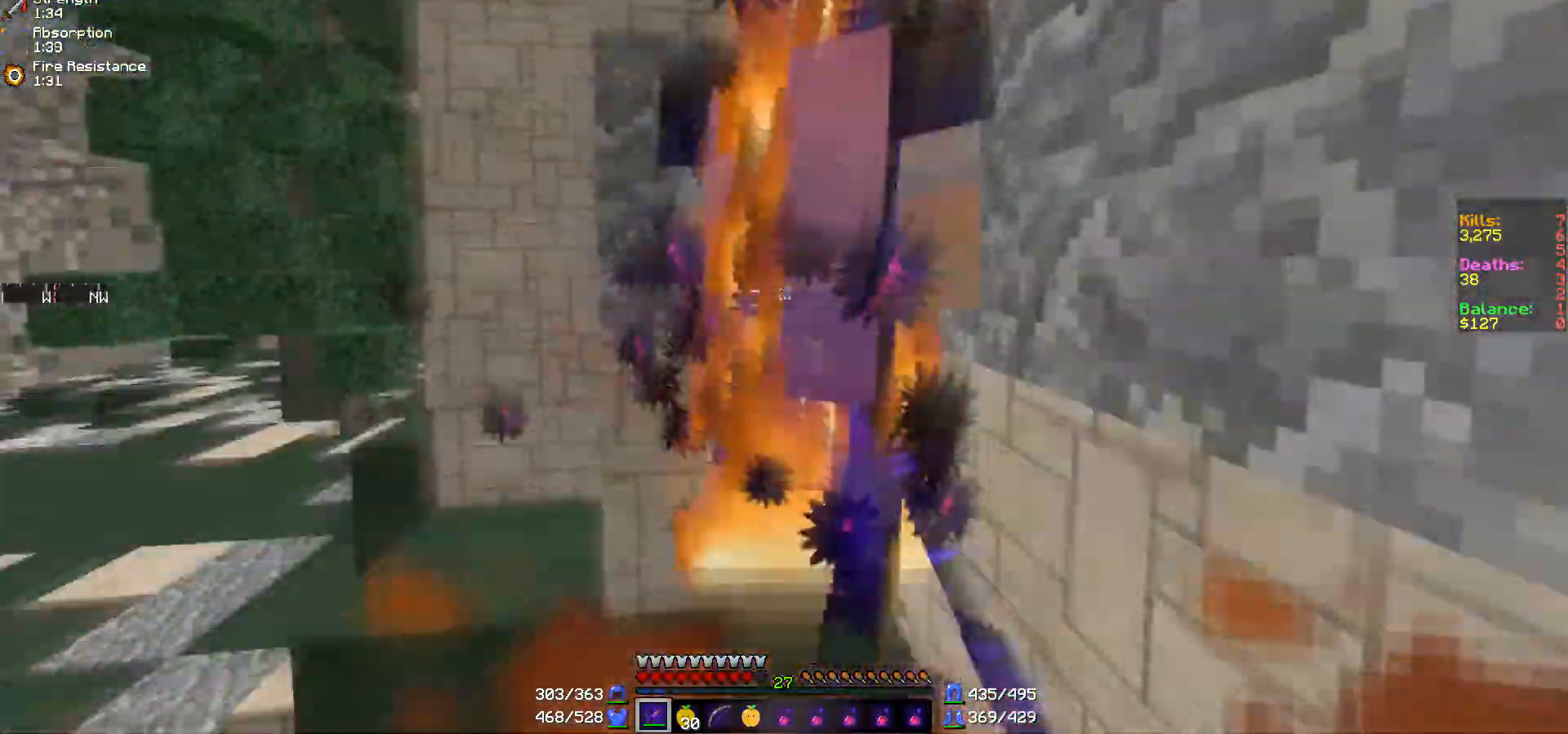
{"keys": [], "mouse": ["left"], "events": [[33, "mouse_left", "down"], [133, "mouse_left", "up"], [200, "mouse_left", "down"], [383, "mouse_left", "up"], [450, "mouse_left", "down"]]}
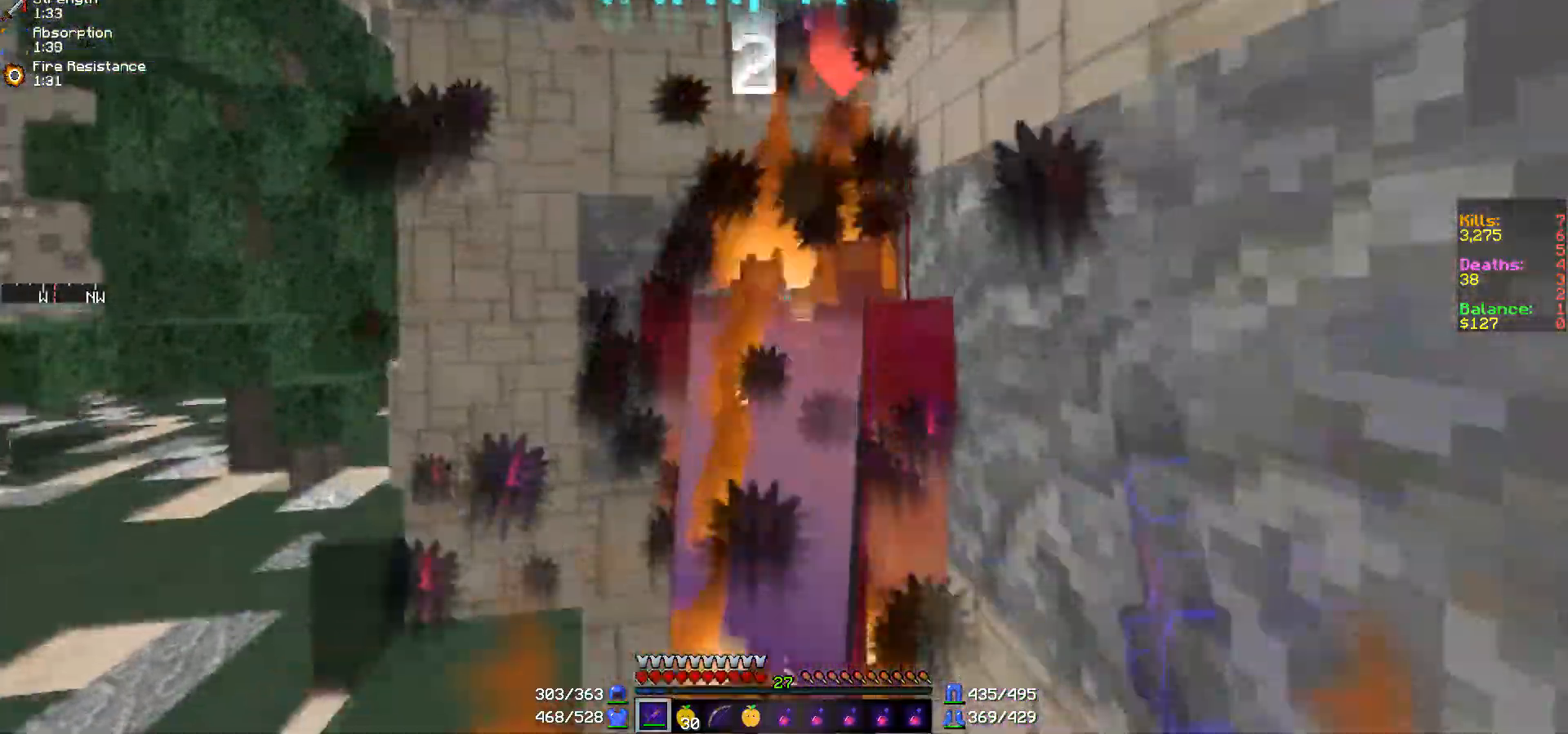
{"keys": [], "mouse": [], "events": [[50, "mouse_left", "up"], [117, "mouse_left", "down"], [283, "mouse_left", "up"], [367, "mouse_left", "down"], [467, "mouse_left", "up"]]}
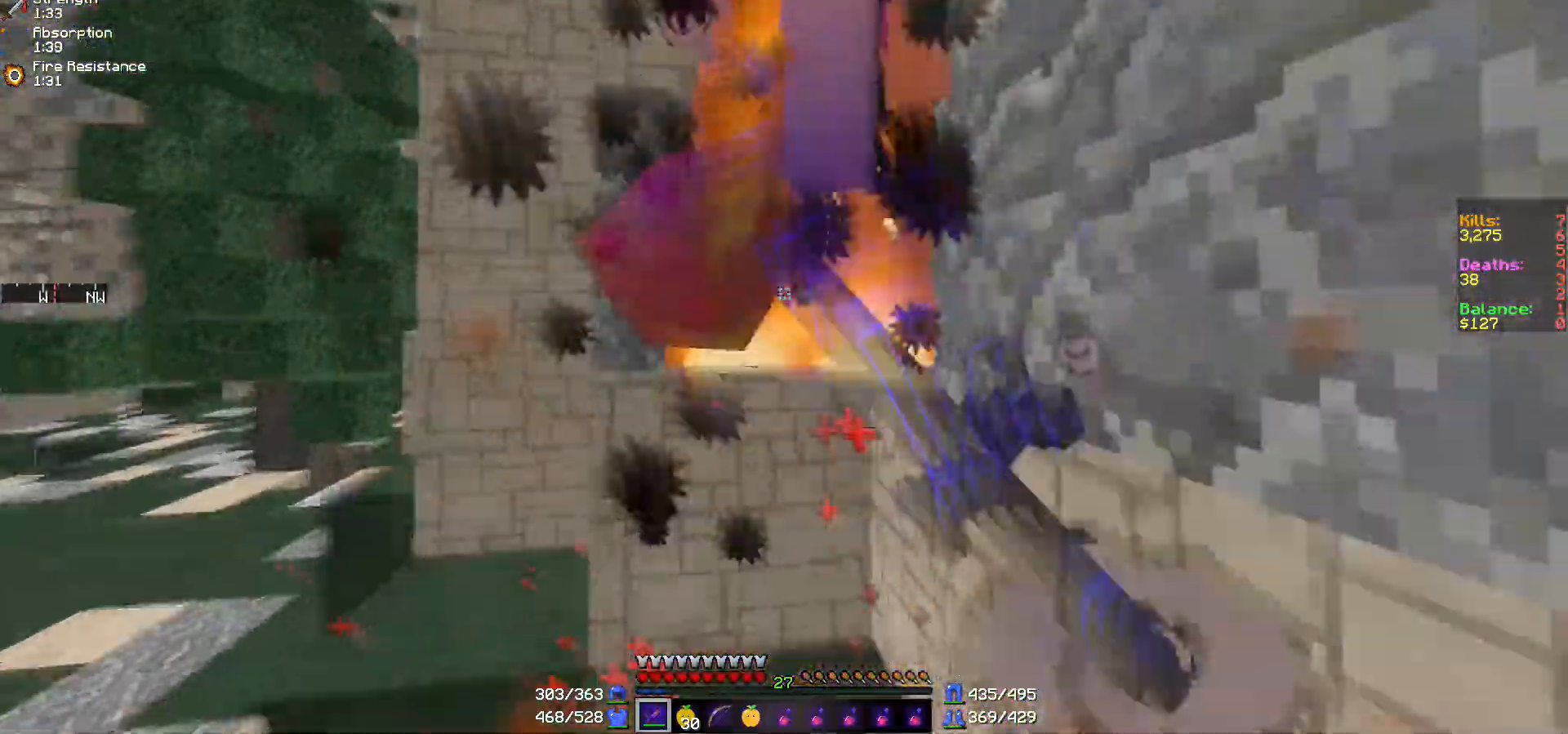
{"keys": [], "mouse": ["left"], "events": [[33, "mouse_left", "down"], [117, "mouse_left", "up"], [283, "mouse_left", "down"], [383, "mouse_left", "up"], [450, "mouse_left", "down"]]}
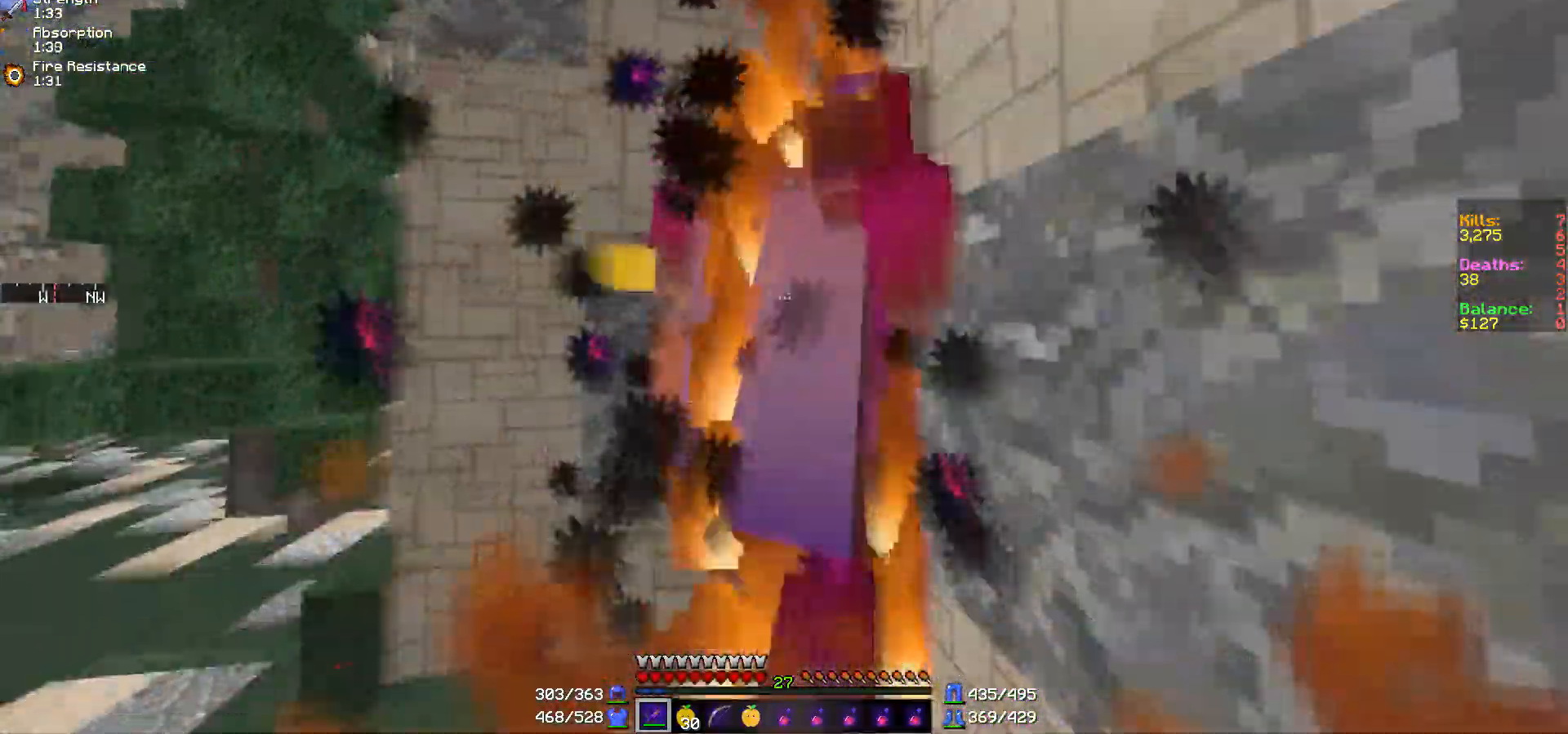
{"keys": [], "mouse": [], "events": [[33, "mouse_left", "up"], [200, "mouse_left", "down"], [283, "mouse_left", "up"], [367, "mouse_left", "down"], [467, "mouse_left", "up"]]}
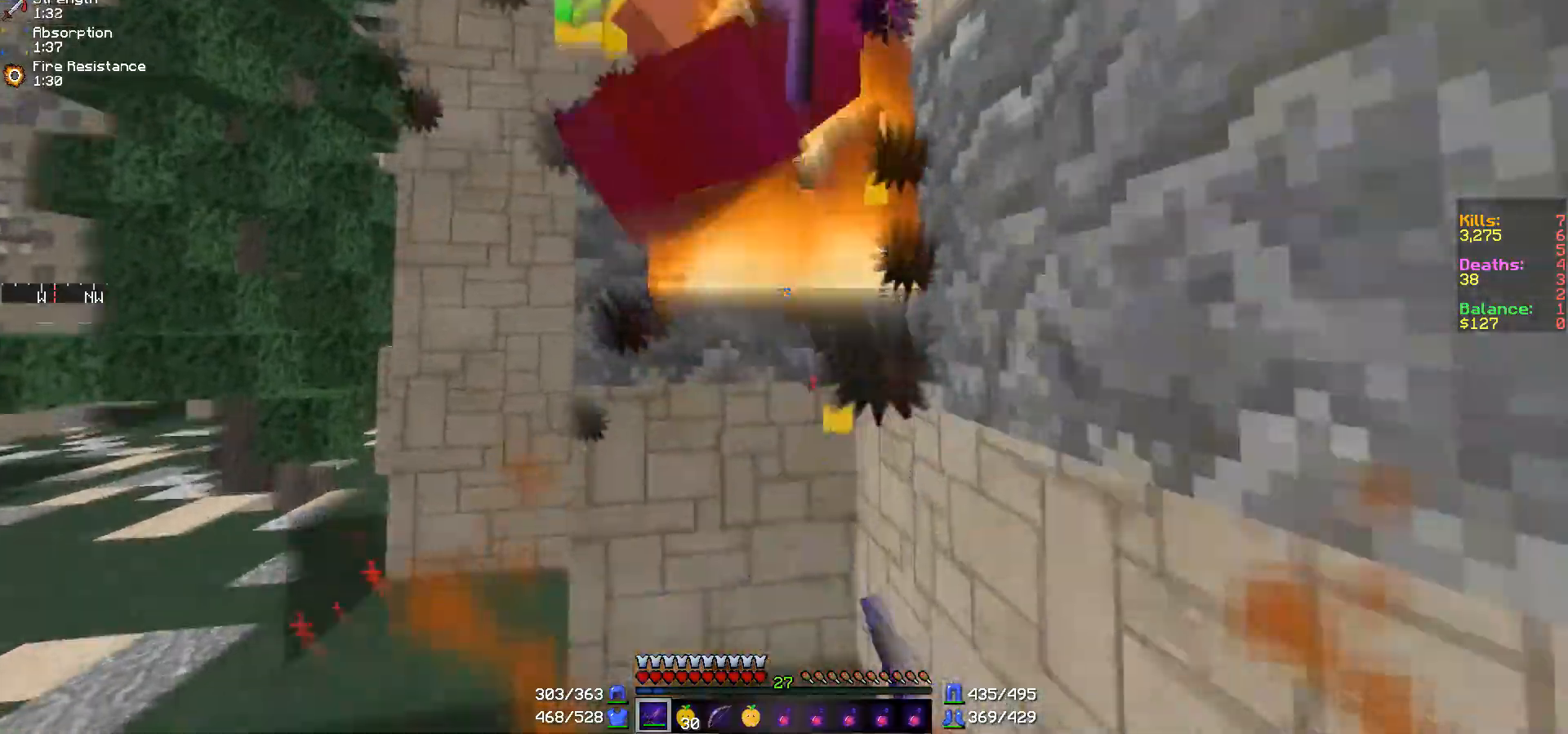
{"keys": [], "mouse": [], "events": [[117, "mouse_left", "down"], [200, "mouse_left", "up"], [283, "mouse_left", "down"], [350, "mouse_left", "up"]]}
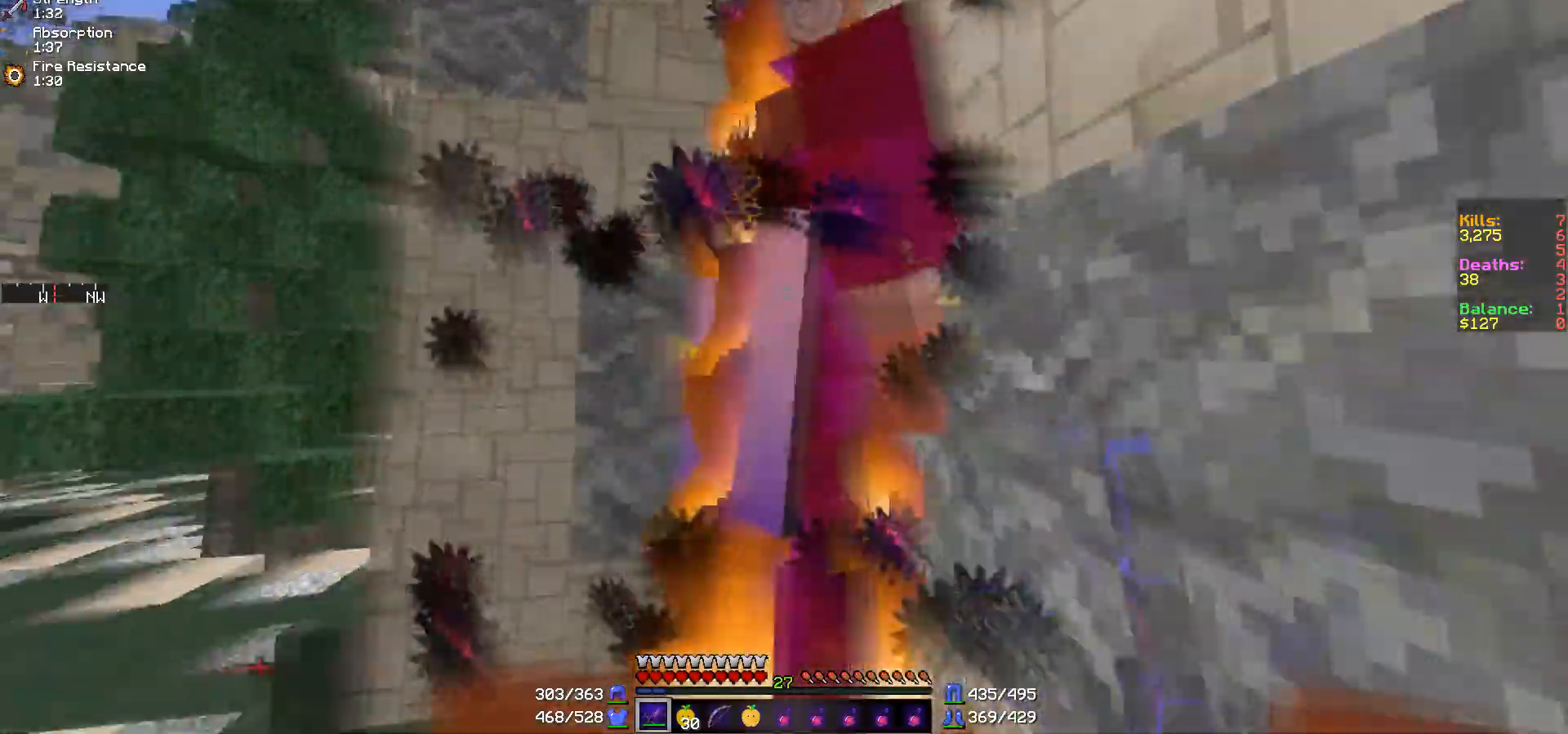
{"keys": [], "mouse": ["left"], "events": [[33, "mouse_left", "down"], [117, "mouse_left", "up"], [233, "mouse_left", "down"], [300, "mouse_left", "up"], [450, "mouse_left", "down"]]}
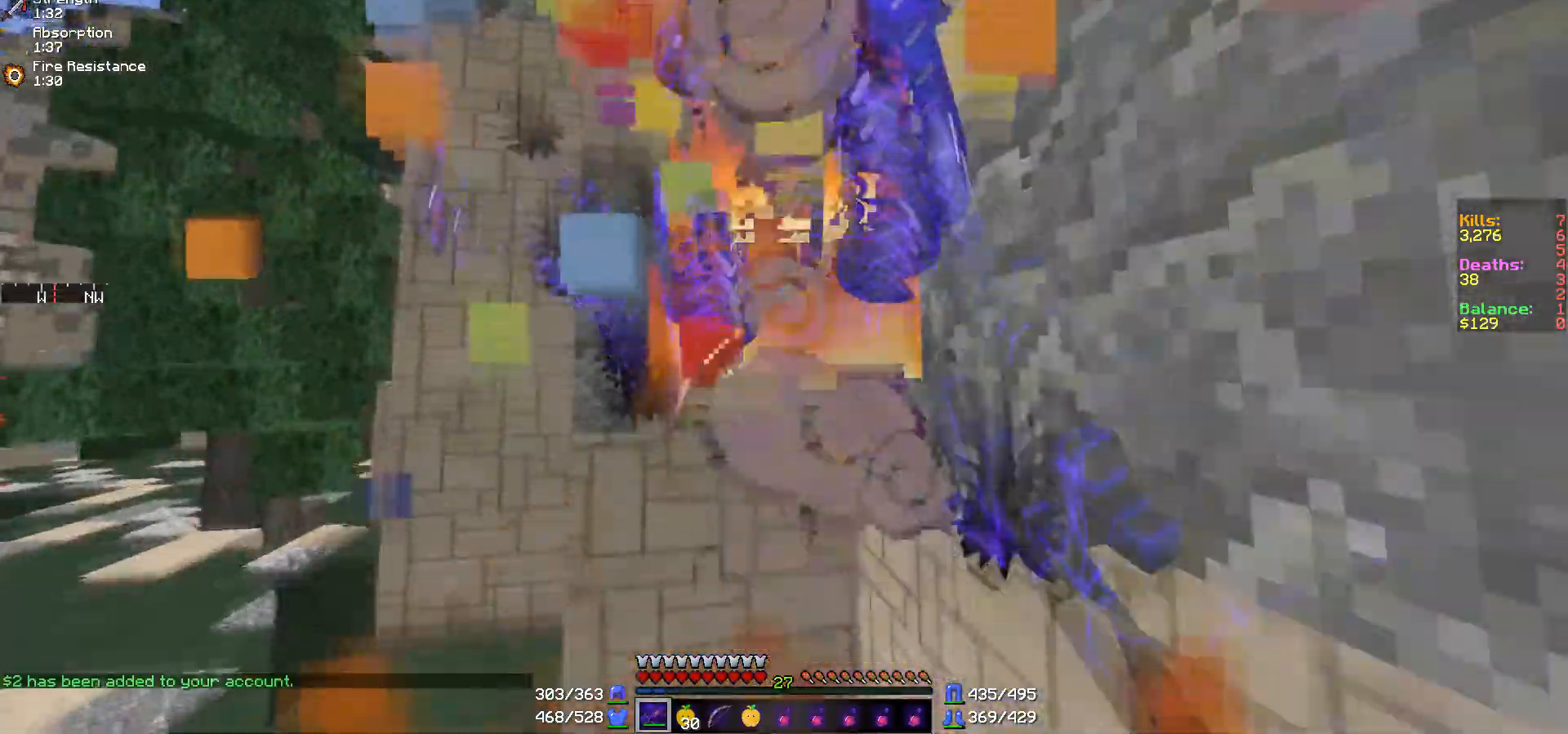
{"keys": ["w"], "mouse": [], "events": [[50, "mouse_left", "up"], [117, "mouse_left", "down"], [200, "a", "down"], [200, "mouse_left", "up"], [317, "w", "down"], [383, "a", "up"]]}
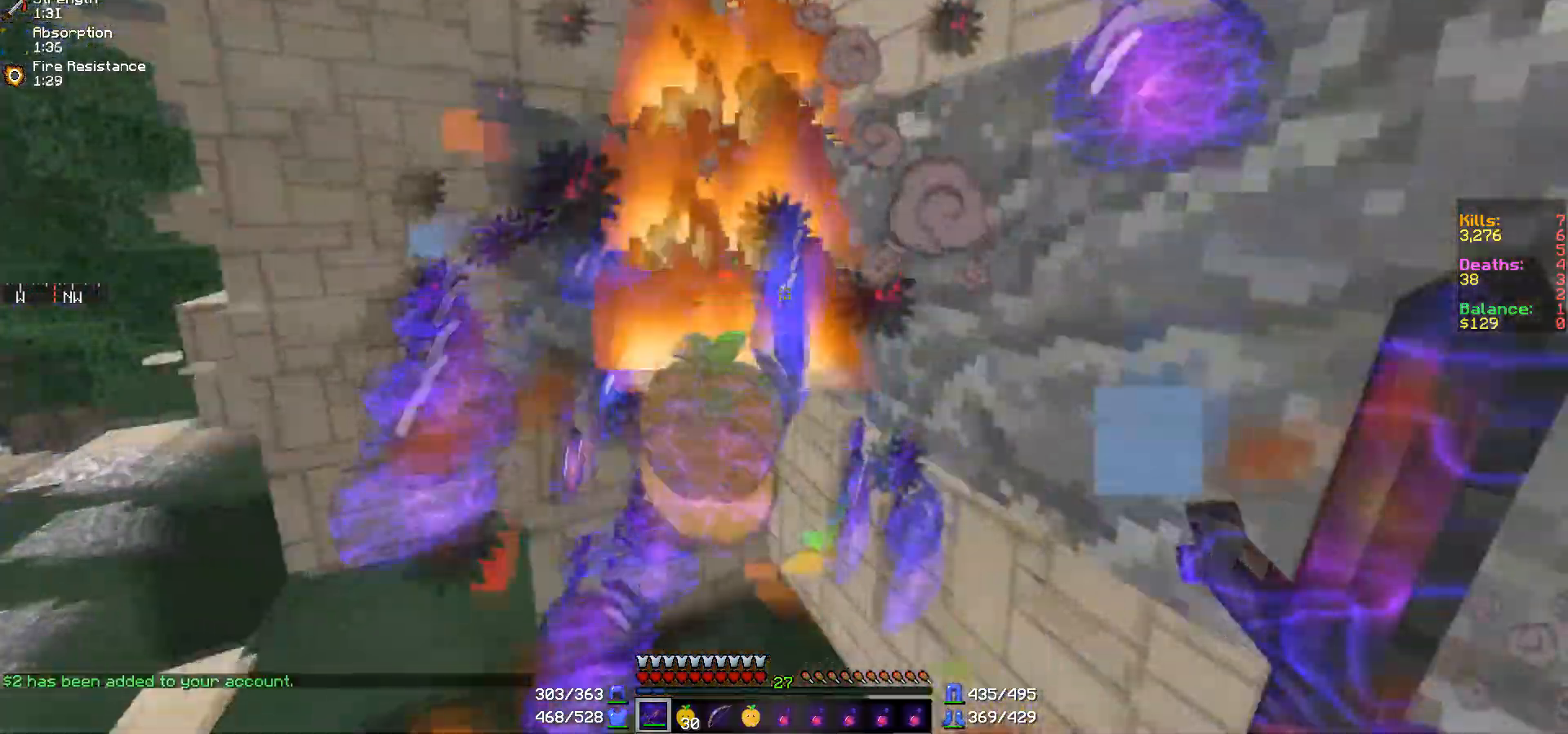
{"keys": ["w"], "mouse": [], "events": []}
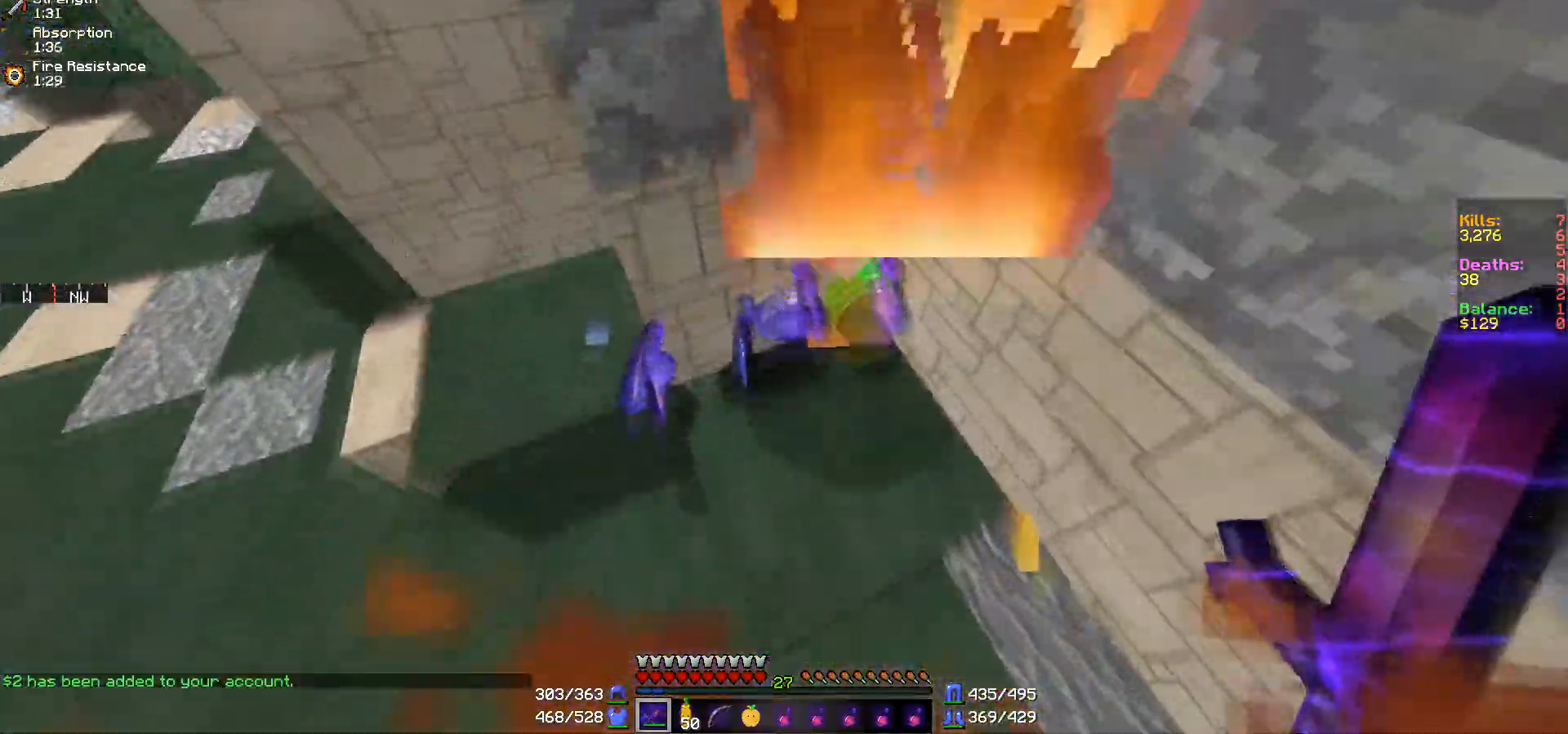
{"keys": [], "mouse": [], "events": [[450, "w", "up"]]}